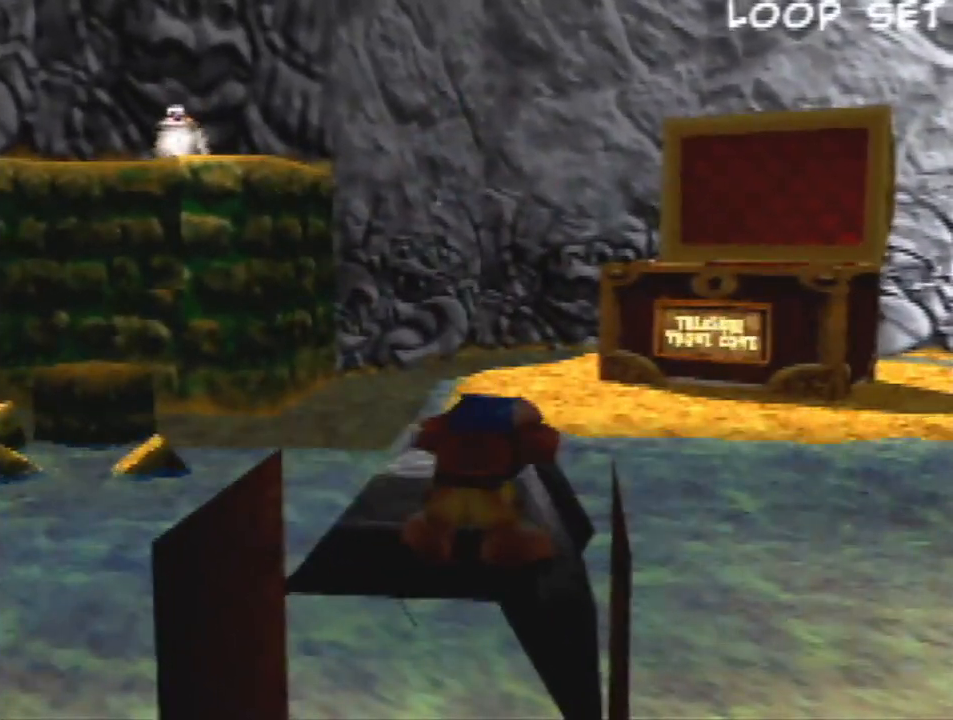
Gameplay with a controller (Nintendo layout); each line is a JSON object with the inputs held at the frame after it. "events" lists button and stick changes between this image and that frame as [ms after this image, input, new state], when the widget could be followed in between. Not read: L1 L3 R3.
{"buttons": ["Z"], "left_stick": "up", "events": [[33, "R1", "down"], [500, "R1", "up"]]}
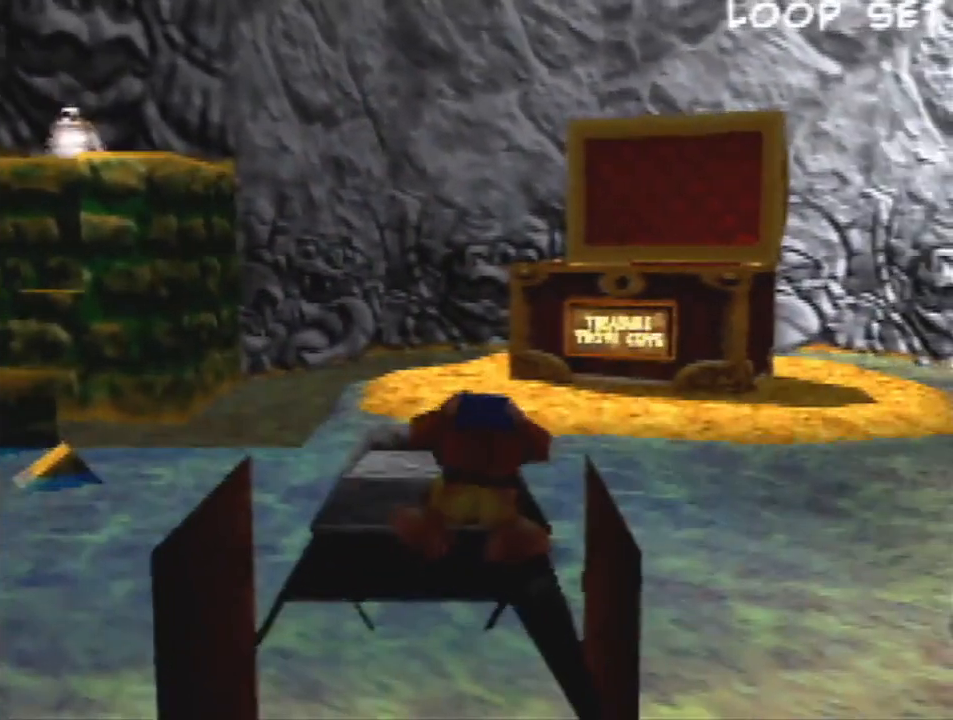
{"buttons": [], "left_stick": "center", "events": [[233, "Z", "up"], [233, "left_stick", "center"]]}
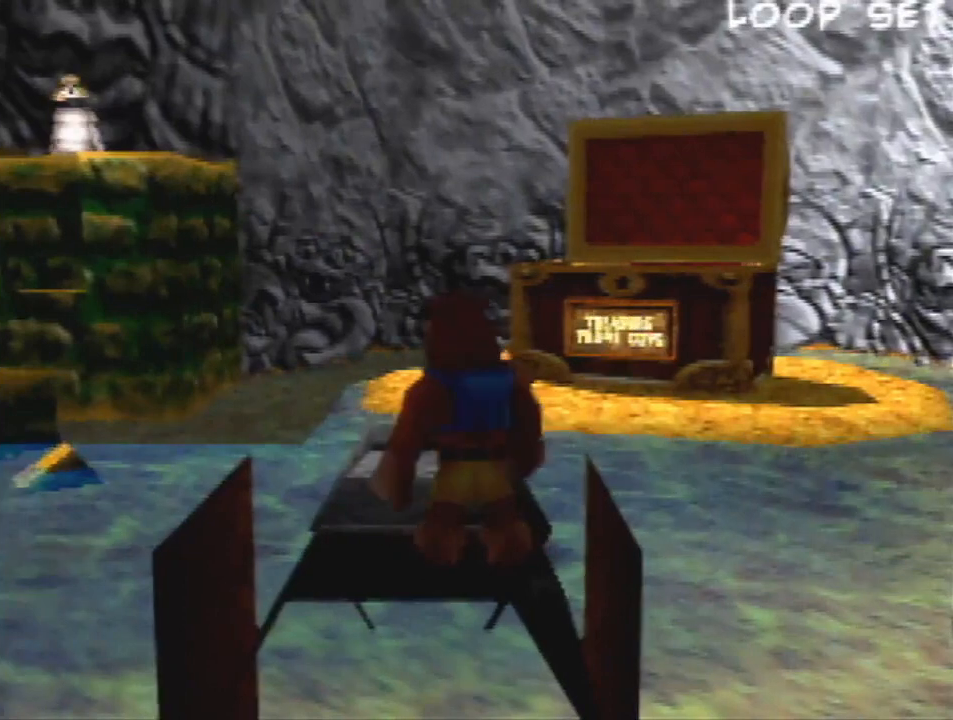
{"buttons": ["Z"], "left_stick": "left", "events": [[300, "Z", "down"], [400, "left_stick", "left"]]}
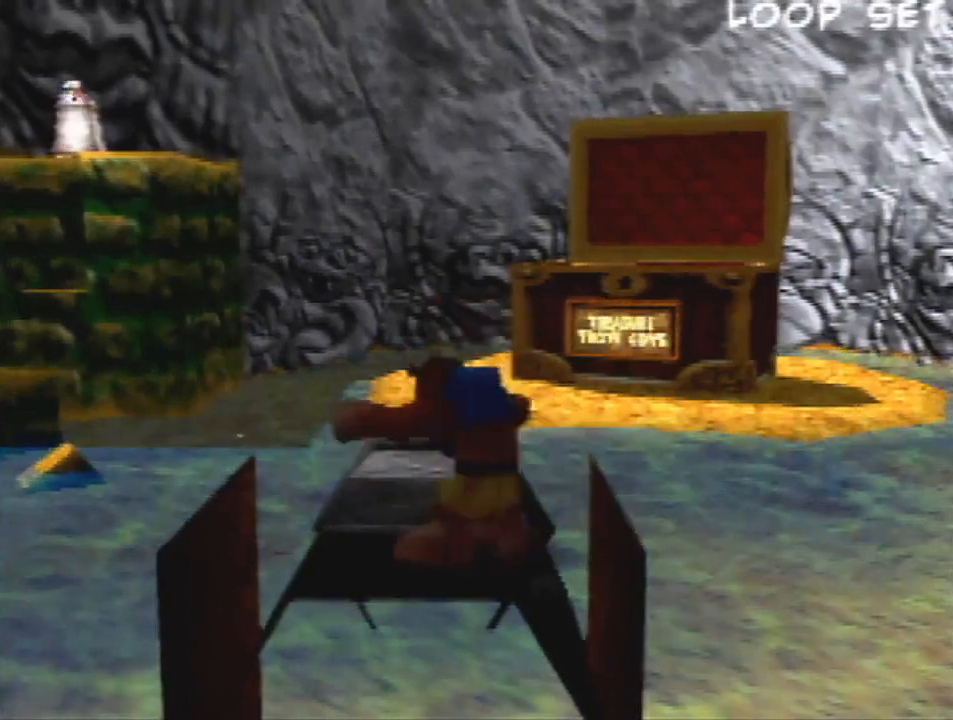
{"buttons": ["R1", "Z"], "left_stick": "up-right", "events": [[33, "R1", "down"], [400, "left_stick", "up"], [467, "left_stick", "up-right"]]}
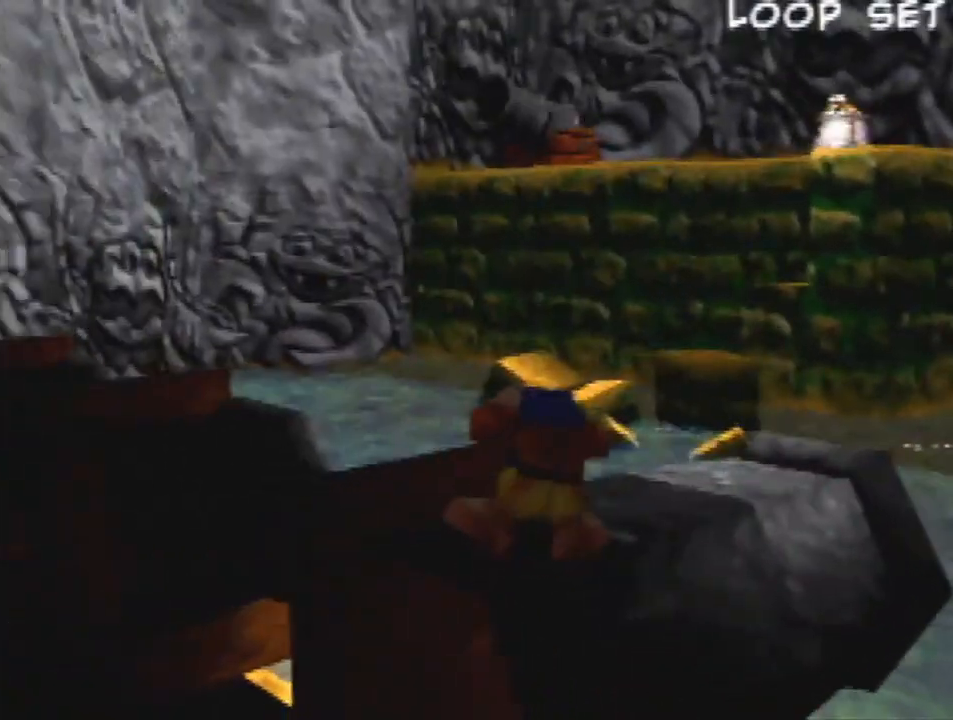
{"buttons": [], "left_stick": "center", "events": [[167, "left_stick", "up"], [333, "R1", "up"], [467, "Z", "up"], [500, "left_stick", "center"]]}
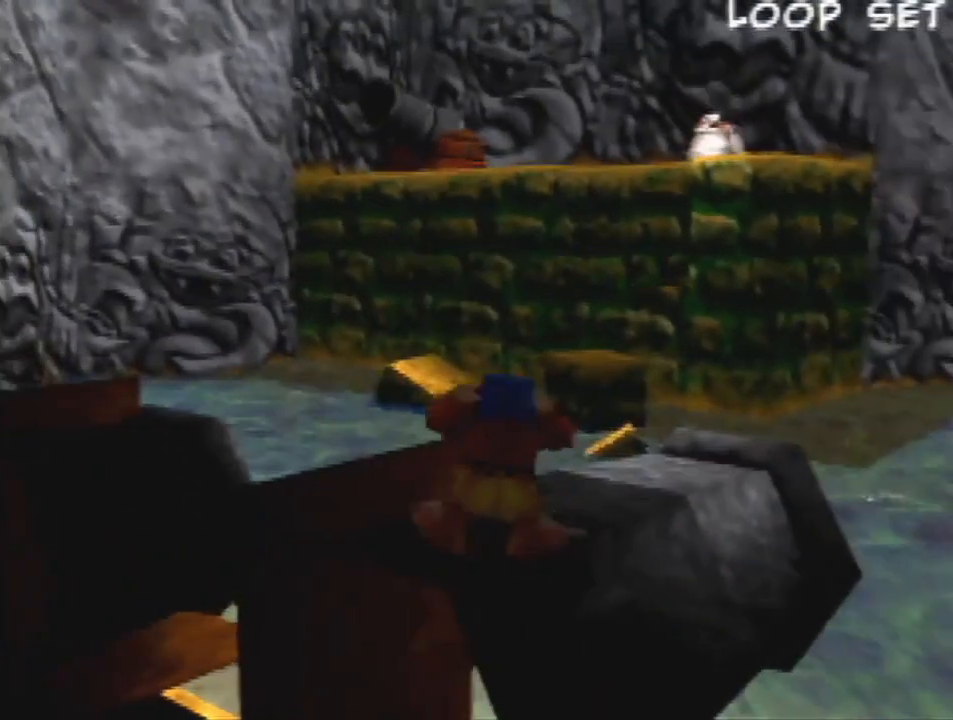
{"buttons": [], "left_stick": "center", "events": []}
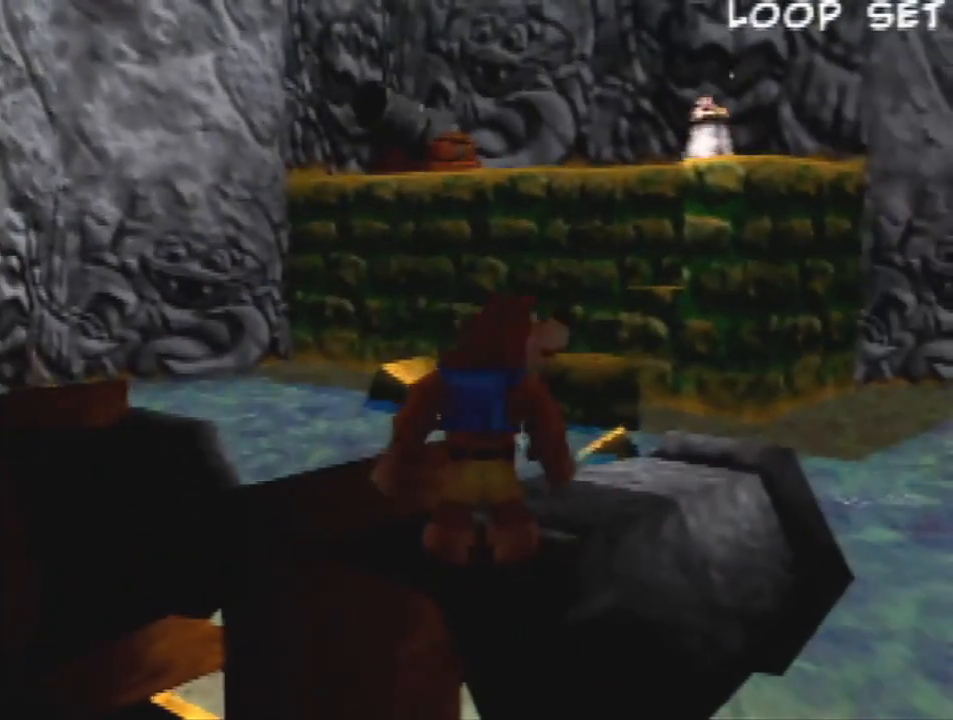
{"buttons": [], "left_stick": "center", "events": []}
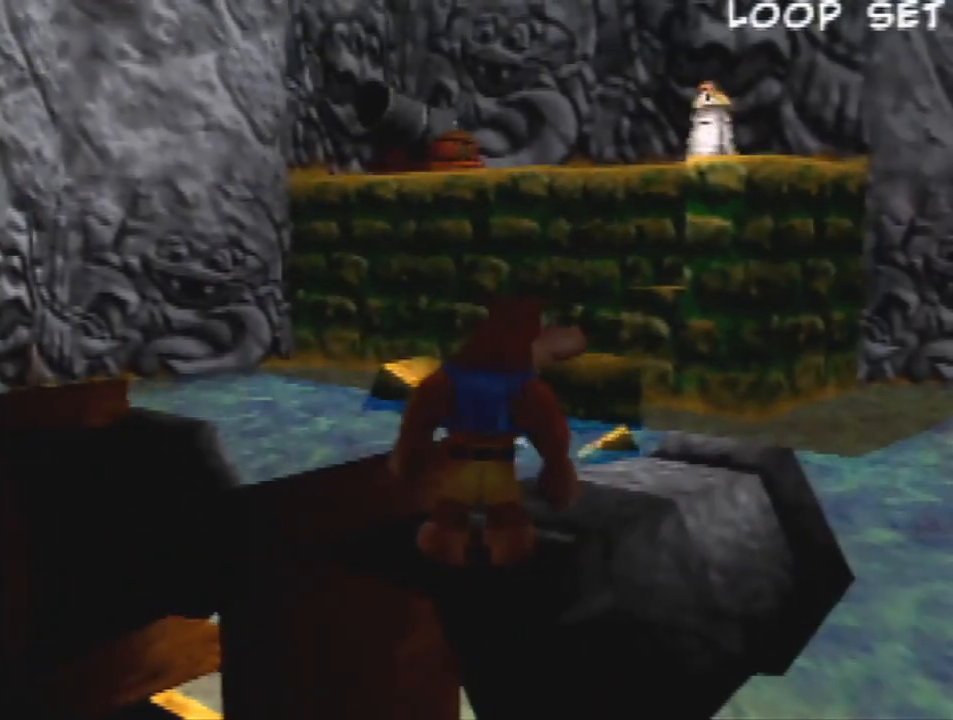
{"buttons": [], "left_stick": "center", "events": []}
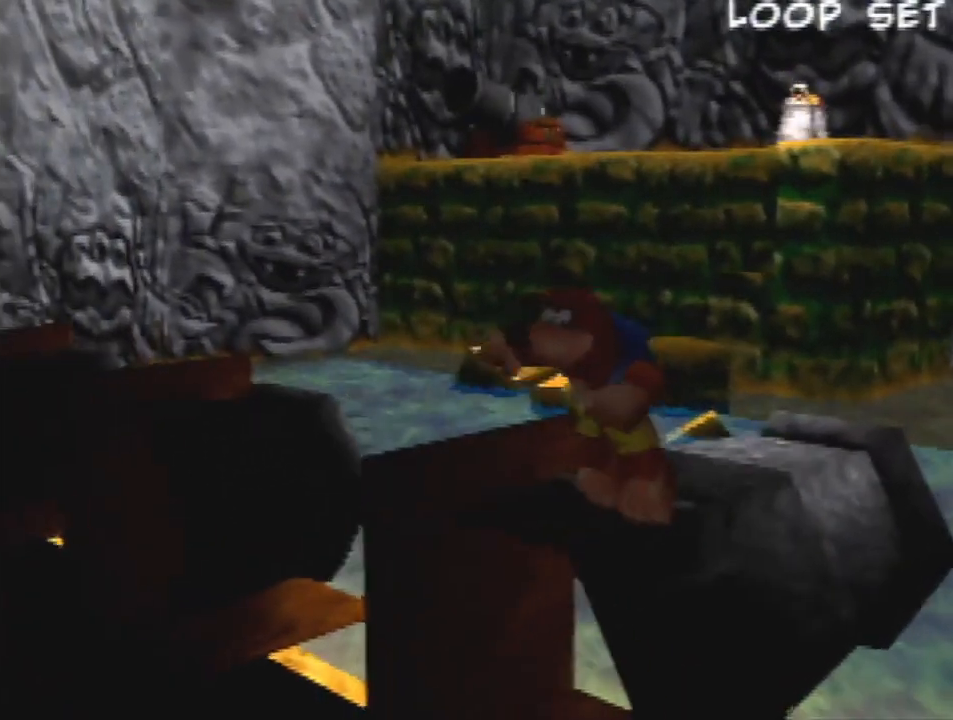
{"buttons": [], "left_stick": "center", "events": []}
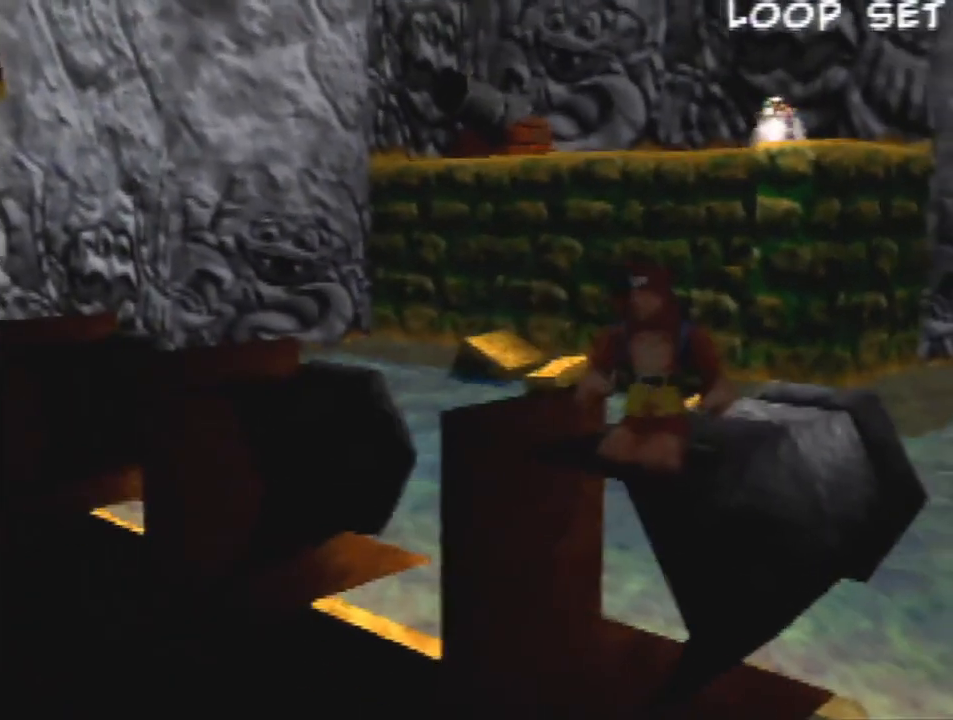
{"buttons": [], "left_stick": "center", "events": []}
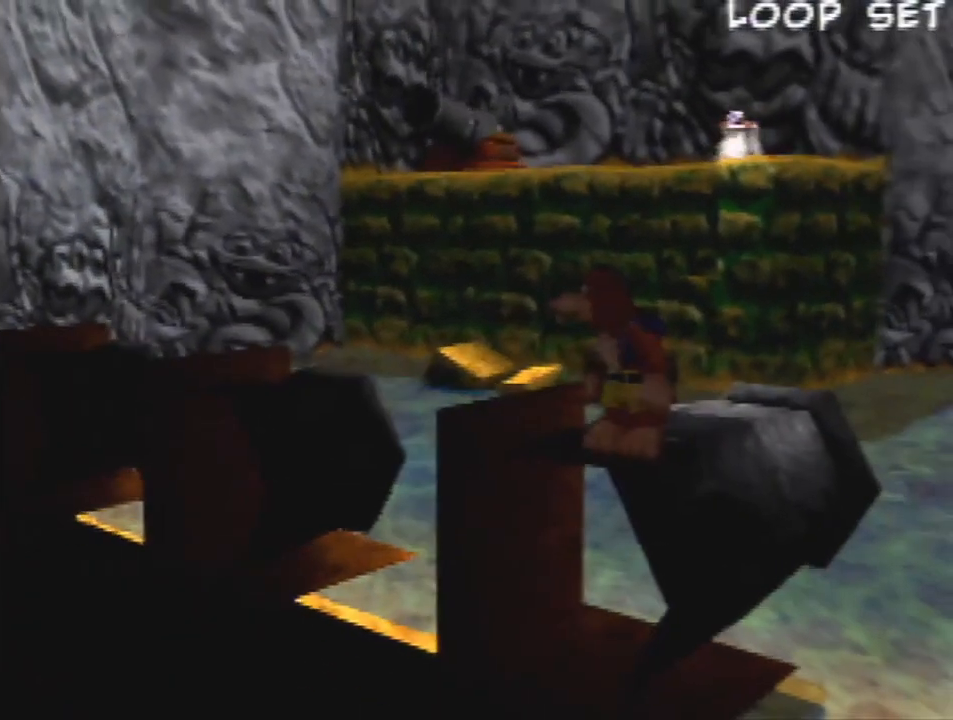
{"buttons": [], "left_stick": "center", "events": [[233, "left_stick", "down-left"], [400, "left_stick", "center"]]}
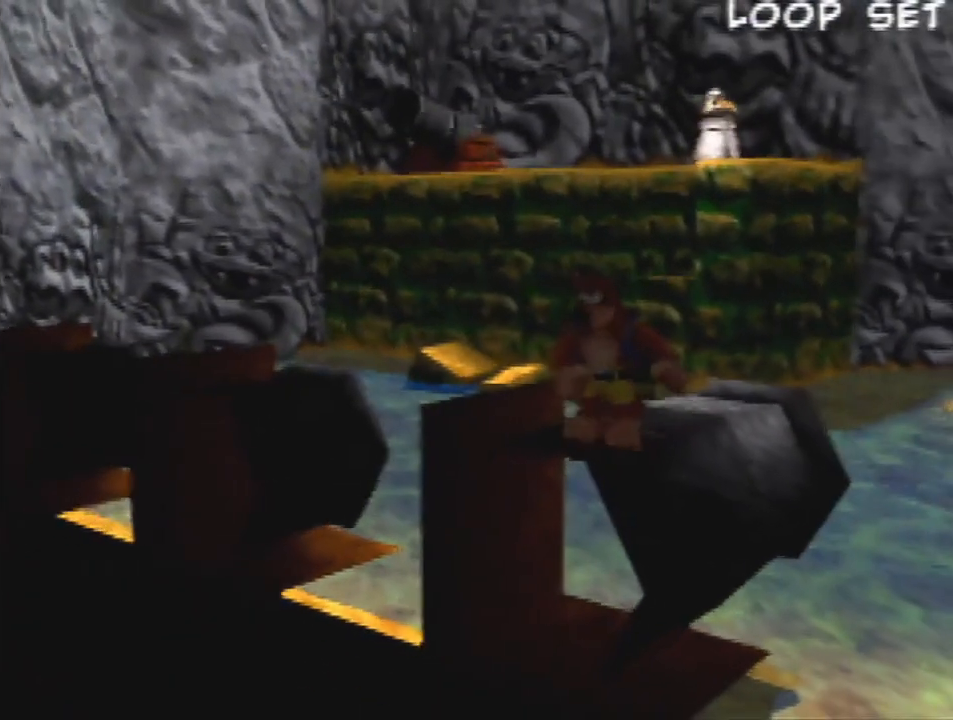
{"buttons": [], "left_stick": "center", "events": []}
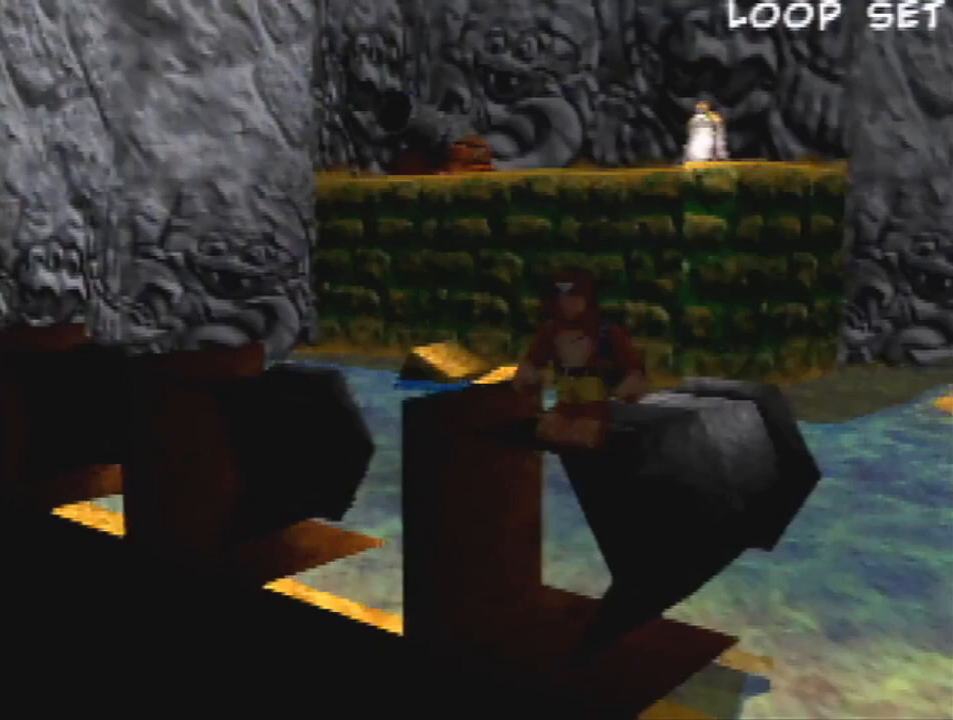
{"buttons": [], "left_stick": "center", "events": []}
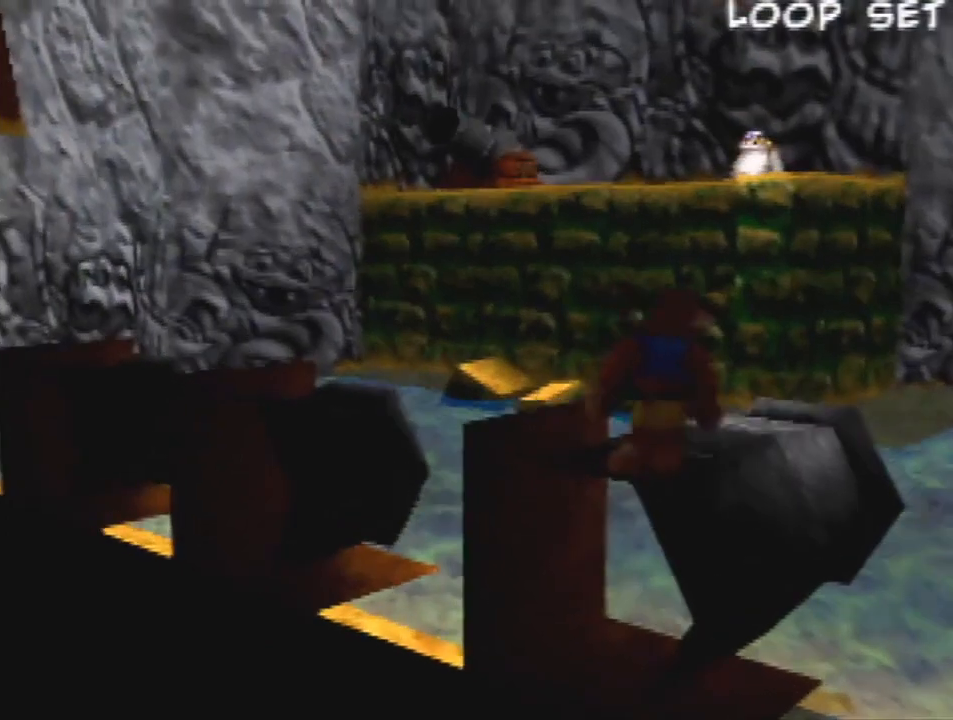
{"buttons": ["R1", "Z"], "left_stick": "up-right", "events": [[300, "R1", "down"], [333, "Z", "down"], [367, "left_stick", "up-right"]]}
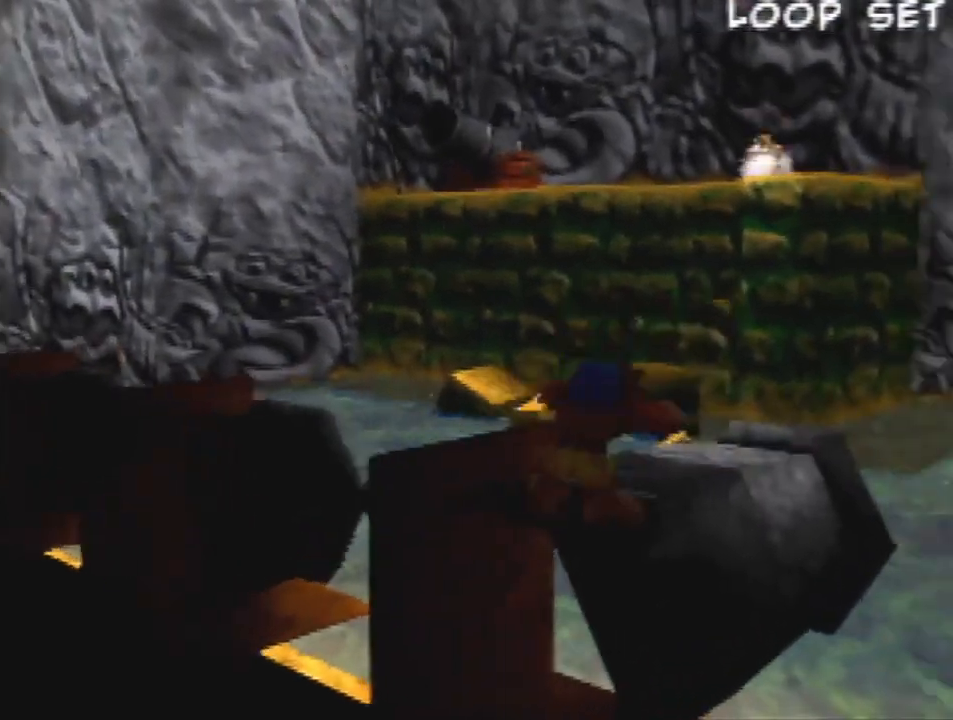
{"buttons": ["R1", "Z"], "left_stick": "up-right", "events": []}
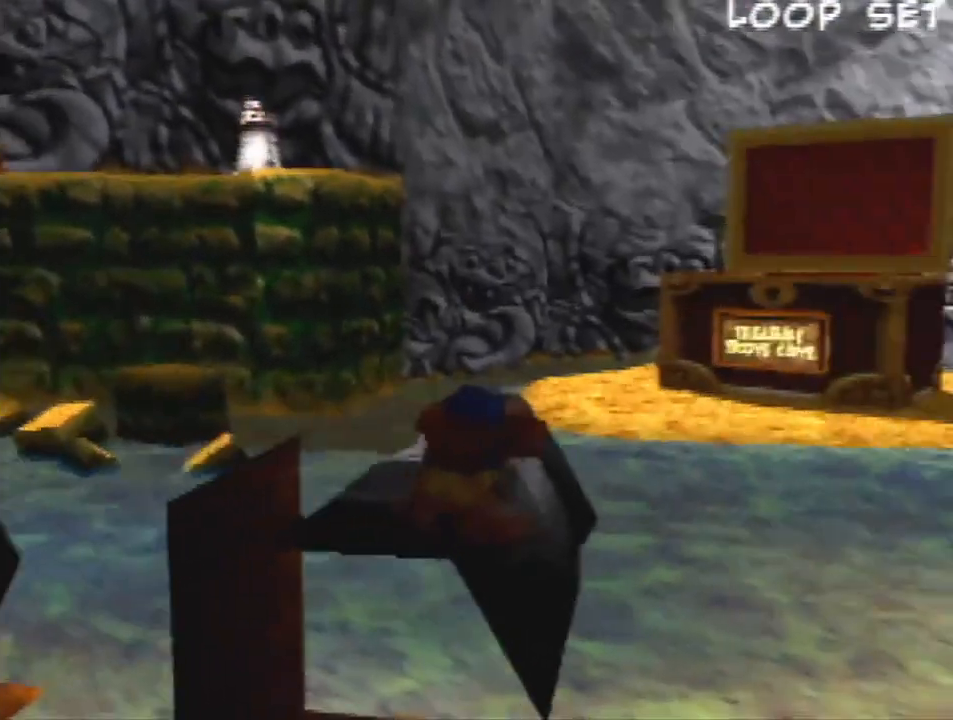
{"buttons": [], "left_stick": "center", "events": [[33, "left_stick", "up"], [300, "R1", "up"], [300, "Z", "up"], [333, "left_stick", "center"]]}
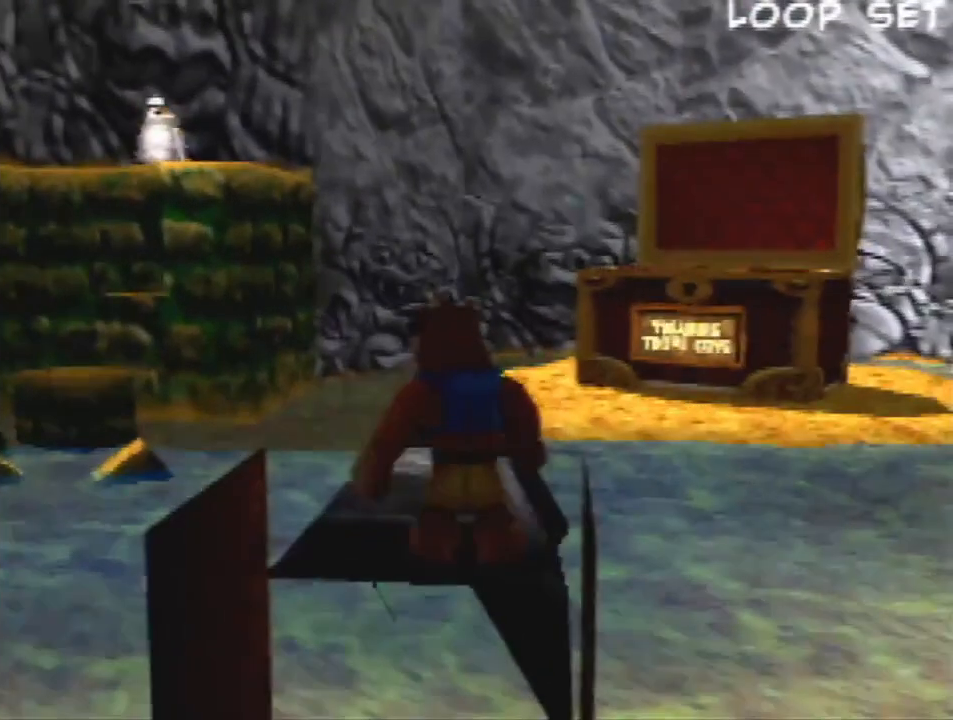
{"buttons": [], "left_stick": "center", "events": []}
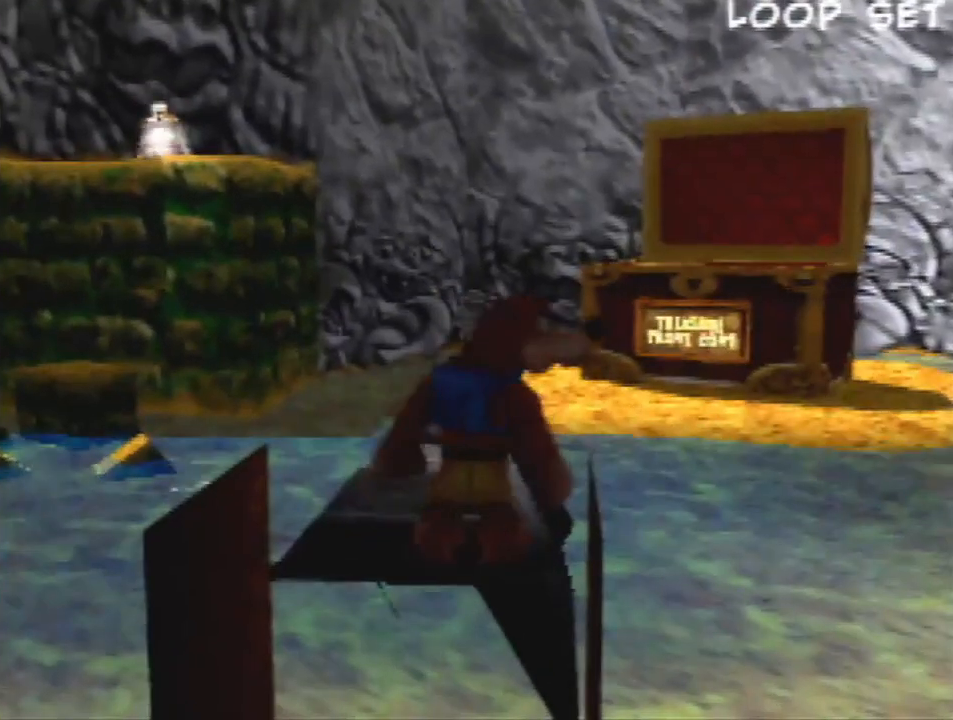
{"buttons": ["A"], "left_stick": "center", "events": [[500, "A", "down"]]}
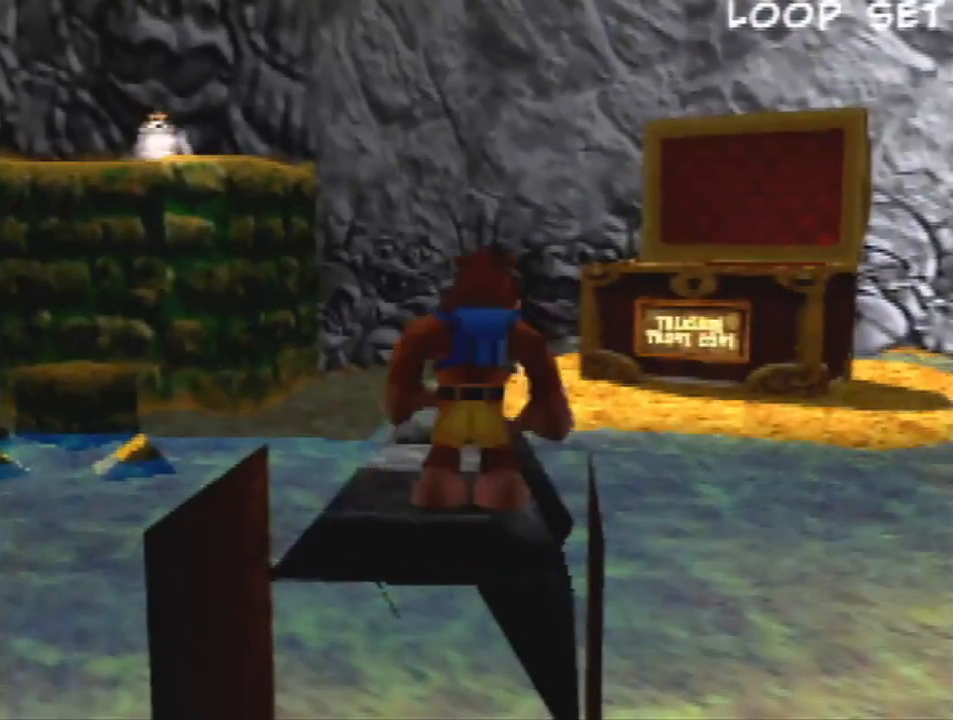
{"buttons": [], "left_stick": "center", "events": [[100, "A", "up"], [100, "Z", "down"], [300, "Z", "up"]]}
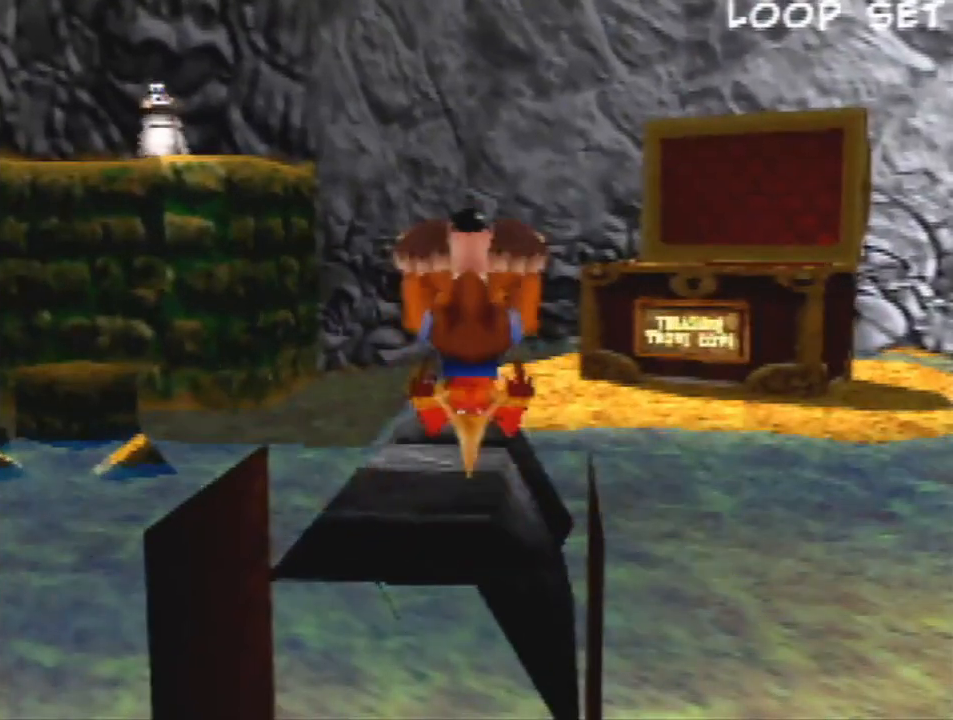
{"buttons": [], "left_stick": "center", "events": []}
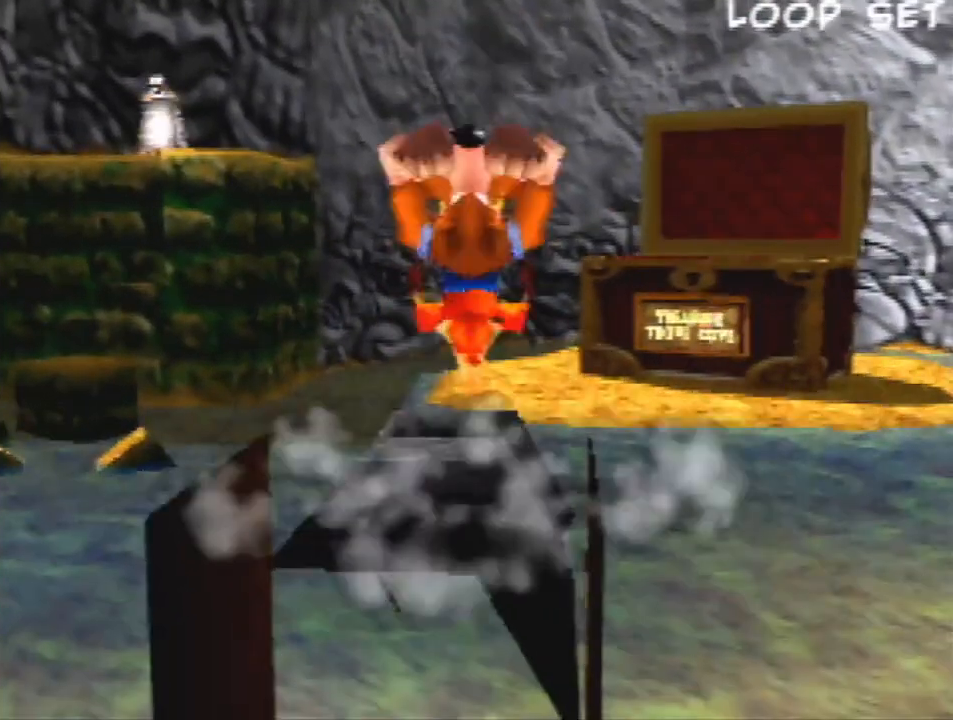
{"buttons": [], "left_stick": "center", "events": []}
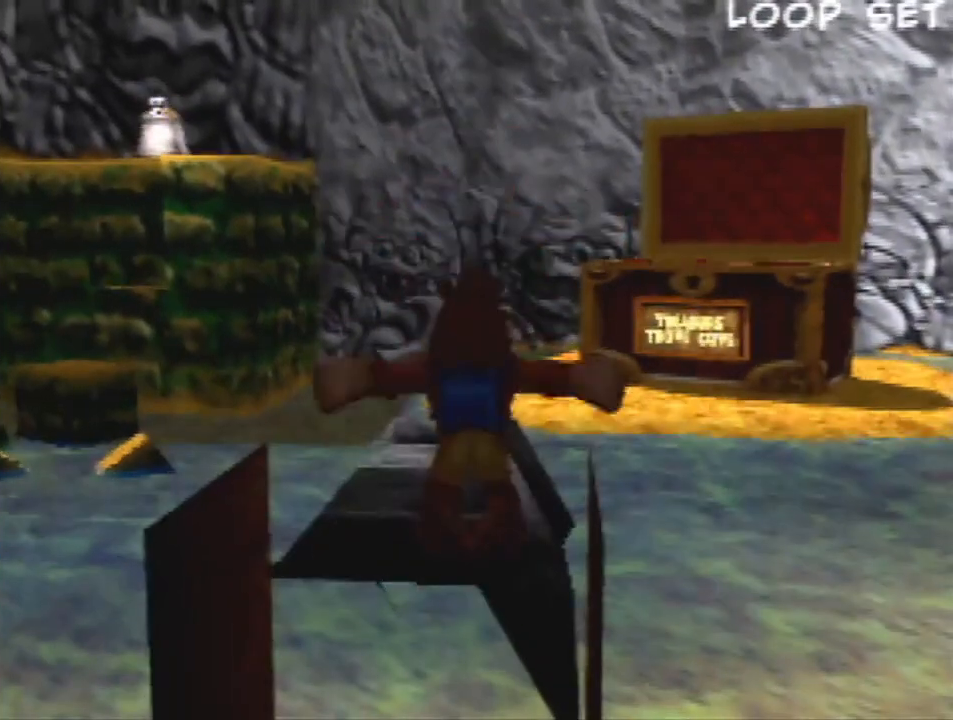
{"buttons": ["R1", "Z"], "left_stick": "center", "events": [[167, "A", "down"], [267, "A", "up"], [267, "R1", "down"], [267, "Z", "down"]]}
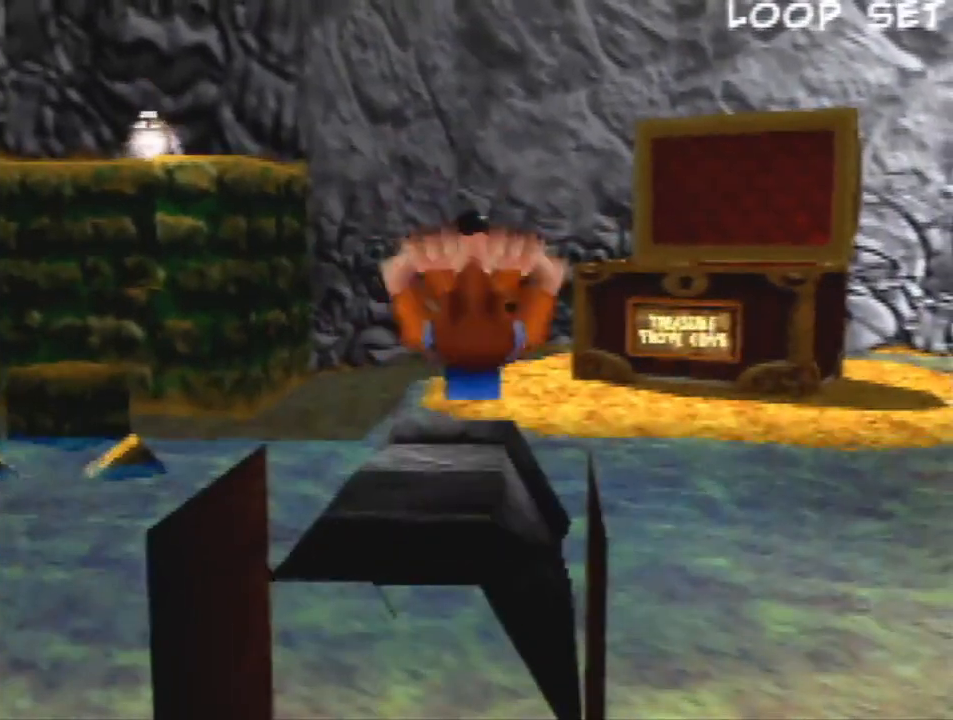
{"buttons": ["R1"], "left_stick": "center", "events": [[33, "Z", "up"]]}
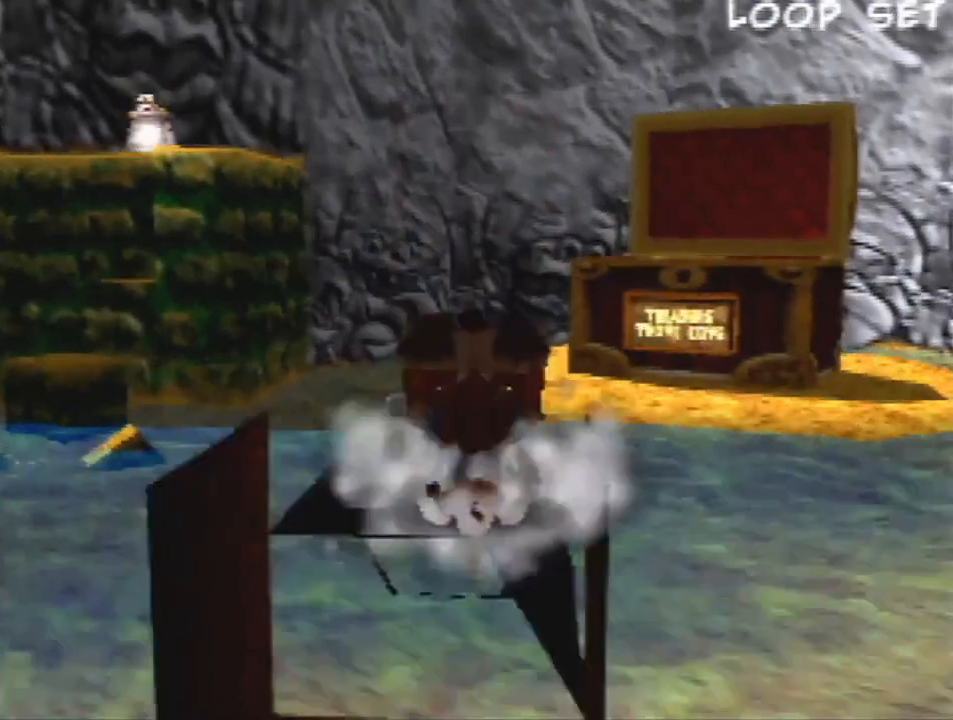
{"buttons": ["R1"], "left_stick": "center", "events": [[200, "A", "down"], [200, "Z", "down"], [267, "A", "up"], [400, "Z", "up"]]}
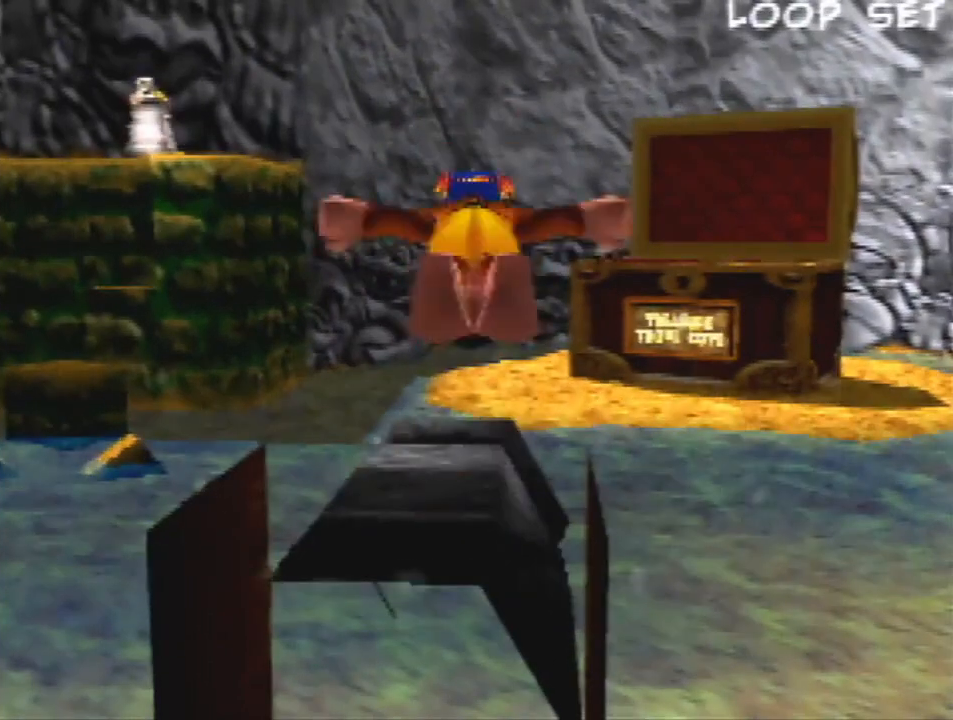
{"buttons": ["R1", "Z"], "left_stick": "center", "events": [[33, "R1", "up"], [400, "A", "down"], [433, "R1", "down"], [500, "A", "up"], [500, "Z", "down"]]}
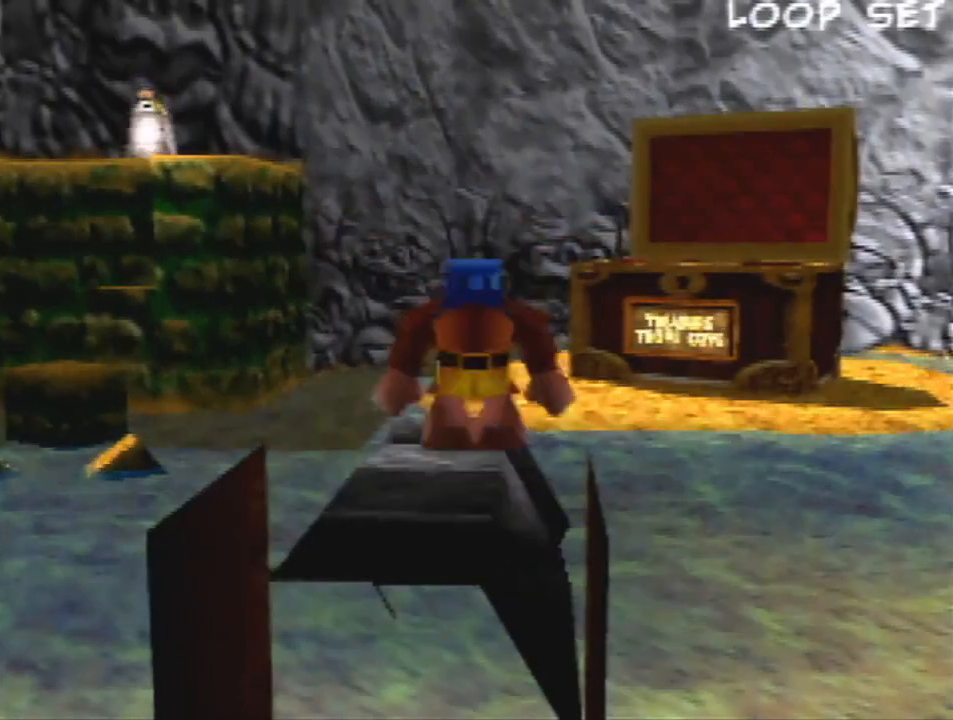
{"buttons": [], "left_stick": "center", "events": [[200, "R1", "up"], [200, "Z", "up"]]}